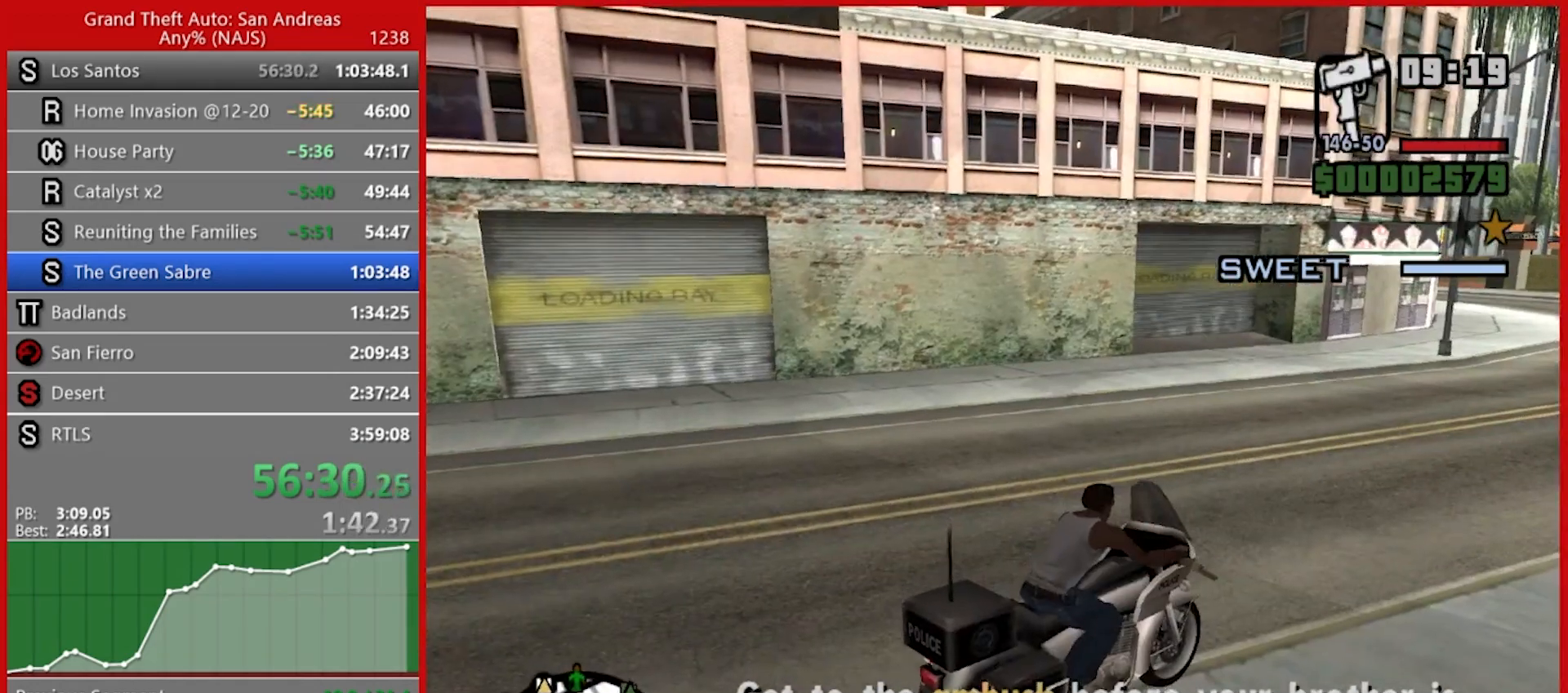
Gameplay with keyboard and mouse; each line is a JSON object with the keys and mouse buttons held at the frame after it. "events" lists presses ("down") and releases ("up") of "1", "2", "3", "4", "5", "6", "7", "8", "a", "alt", "b", "c", "caps_lock", "ctrl", "d", "e", "escape", "f", "f2", "f3", "g", "h", "n", "q", "r", "rbracket", "s", "shift", "space", "t", "tab", "tilde", "v", "w", "x", "y", "z", "mouse_left", "mouse_right", "mouse_mb4", "mouse_mb5", "mouse_wheel_up" and "mouse_wheel_down" between this image and that frame as [ms after this image, input, new state], when the widget could be followed in between. "mouse_left", "mouse_right", "mouse_mb4", "mouse_mb5", "mouse_wheel_up", "mouse_wheel_down" = the "left", "right", "mb4", "mb5", "wheel_up", "wheel_down" buttons of the "mouse" list. No other keys are recorded. Not read: mouse_move.
{"keys": ["w"], "mouse": [], "events": [[140, "2", "up"], [240, "2", "down"], [280, "2", "up"], [360, "2", "down"], [460, "2", "up"]]}
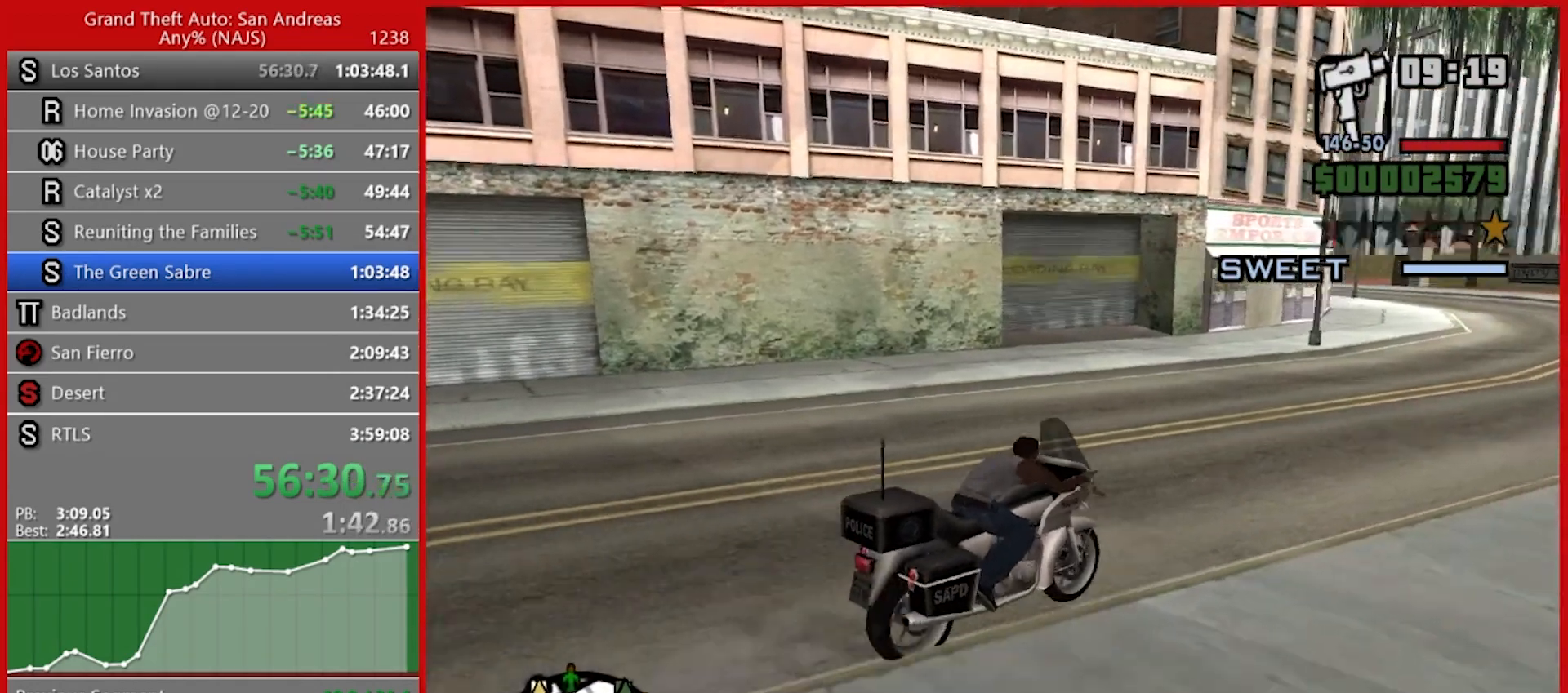
{"keys": ["w"], "mouse": [], "events": [[80, "2", "down"], [120, "2", "up"], [200, "2", "down"], [300, "2", "up"], [380, "2", "down"], [480, "2", "up"]]}
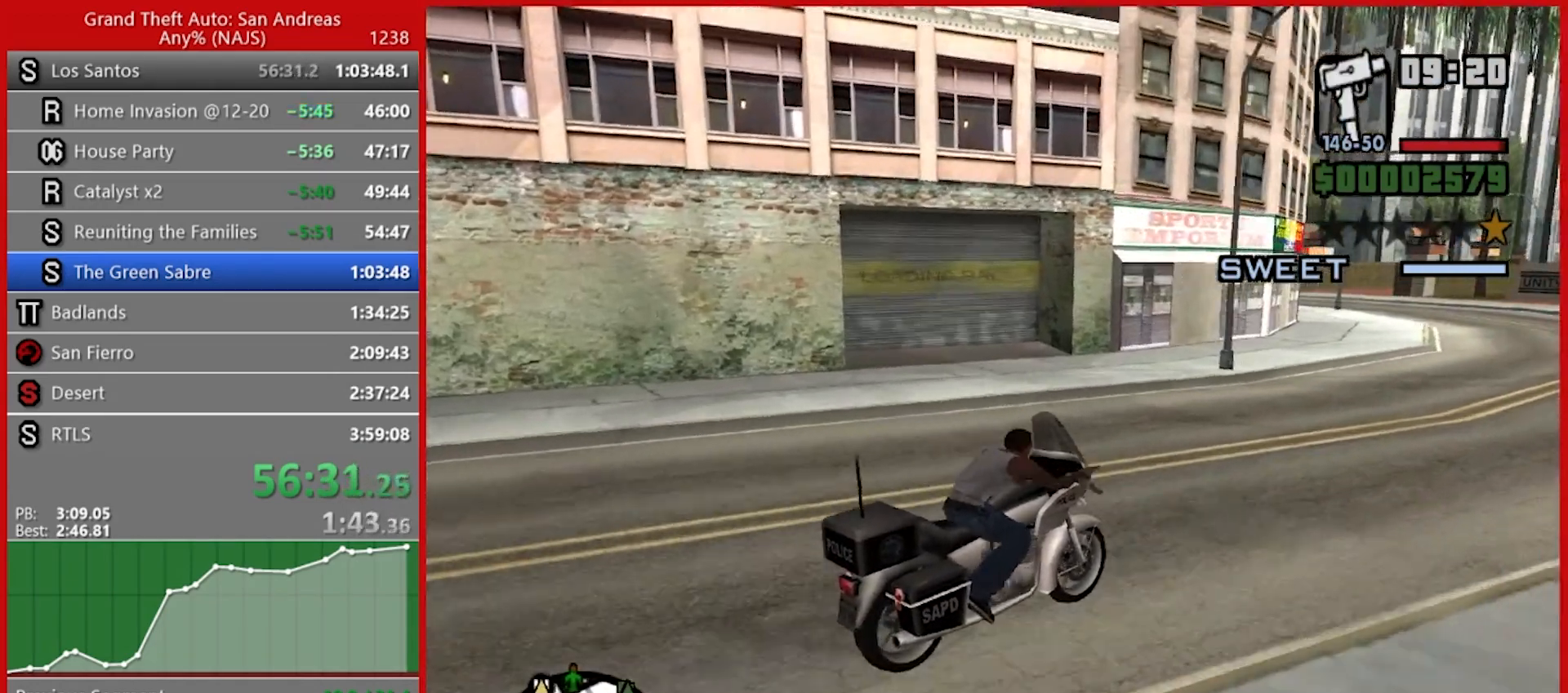
{"keys": ["2", "a", "w"], "mouse": [], "events": [[80, "2", "down"], [180, "2", "up"], [220, "2", "down"], [360, "2", "up"], [360, "a", "down"], [400, "2", "down"]]}
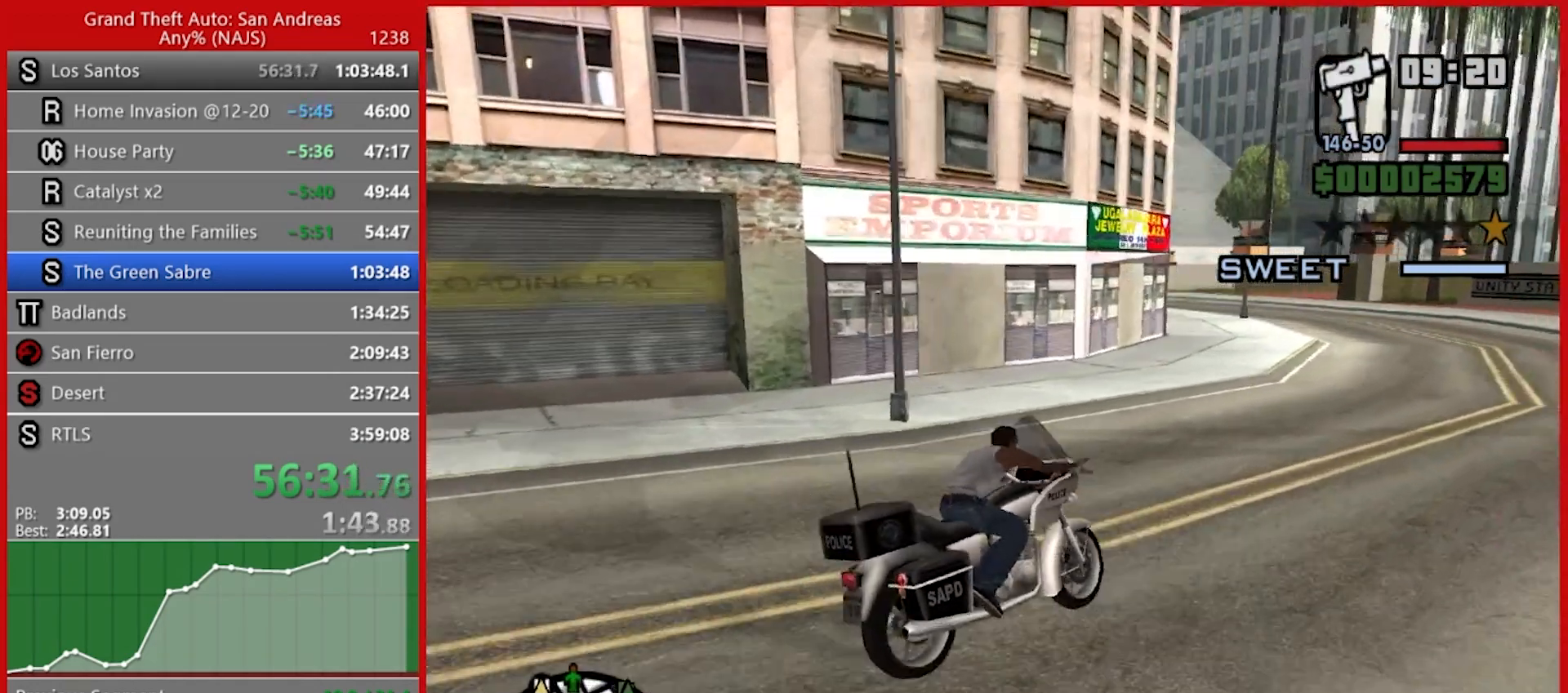
{"keys": ["2", "a", "w"], "mouse": [], "events": [[60, "2", "up"], [100, "2", "down"], [180, "2", "up"], [280, "2", "down"], [380, "2", "up"], [460, "2", "down"]]}
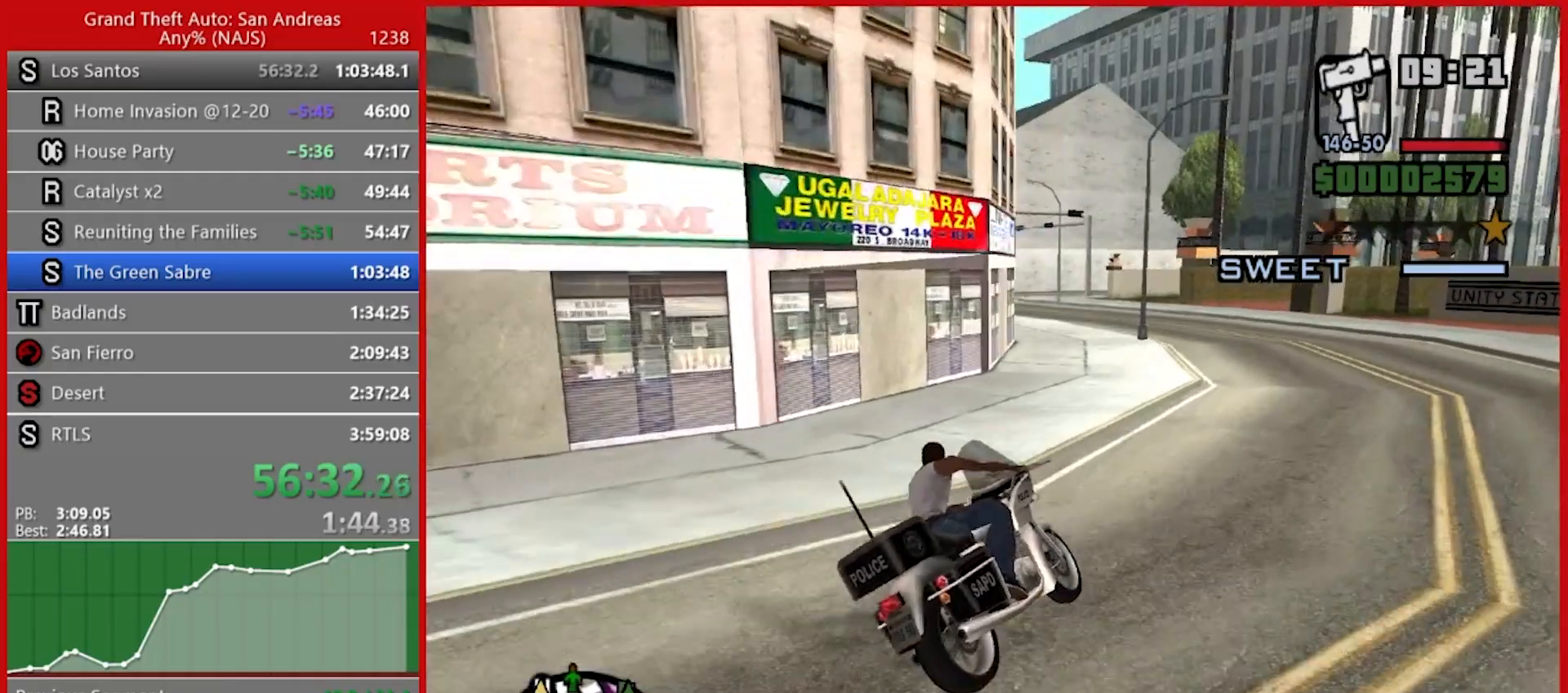
{"keys": ["2", "a", "w"], "mouse": [], "events": [[80, "2", "up"], [300, "2", "down"], [400, "2", "up"], [480, "2", "down"]]}
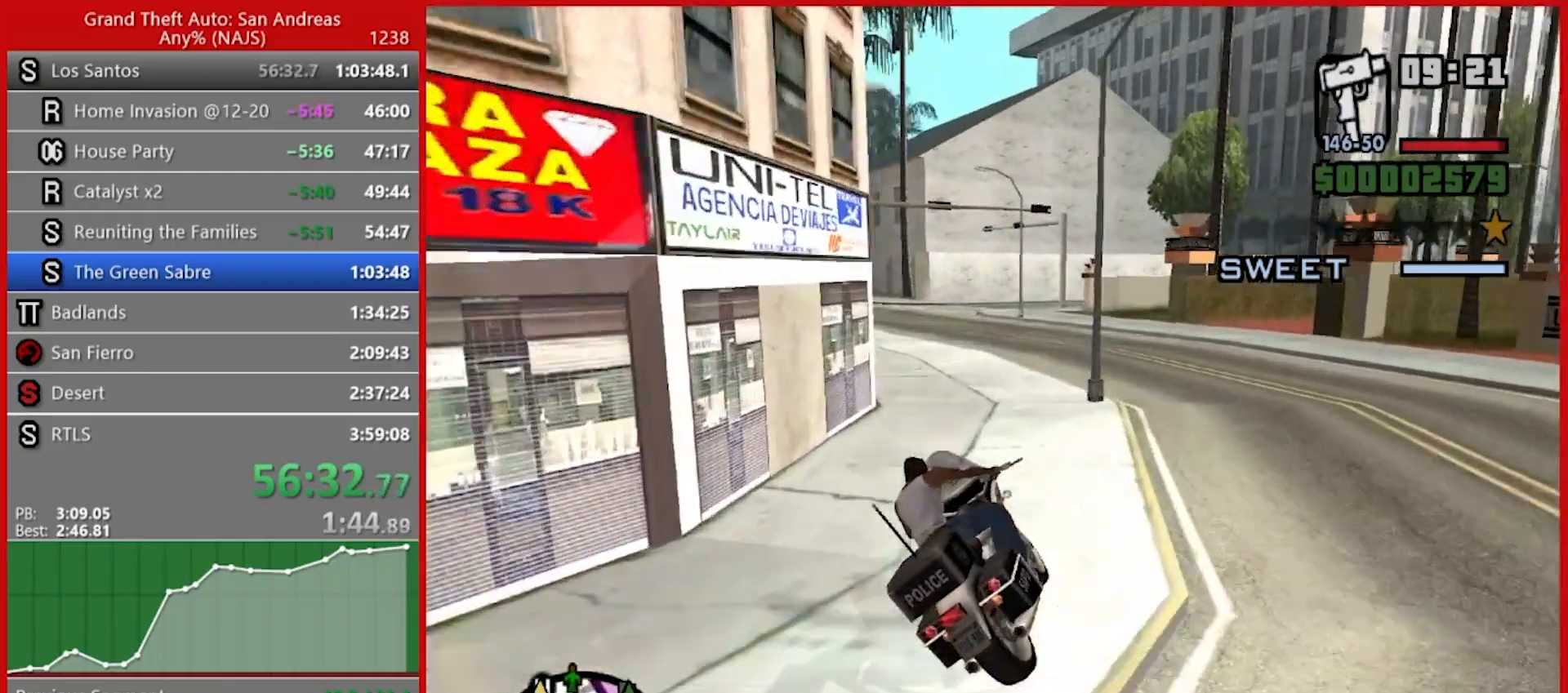
{"keys": ["w"], "mouse": [], "events": [[140, "2", "up"], [180, "2", "down"], [300, "2", "up"], [300, "a", "up"], [360, "2", "down"], [500, "2", "up"]]}
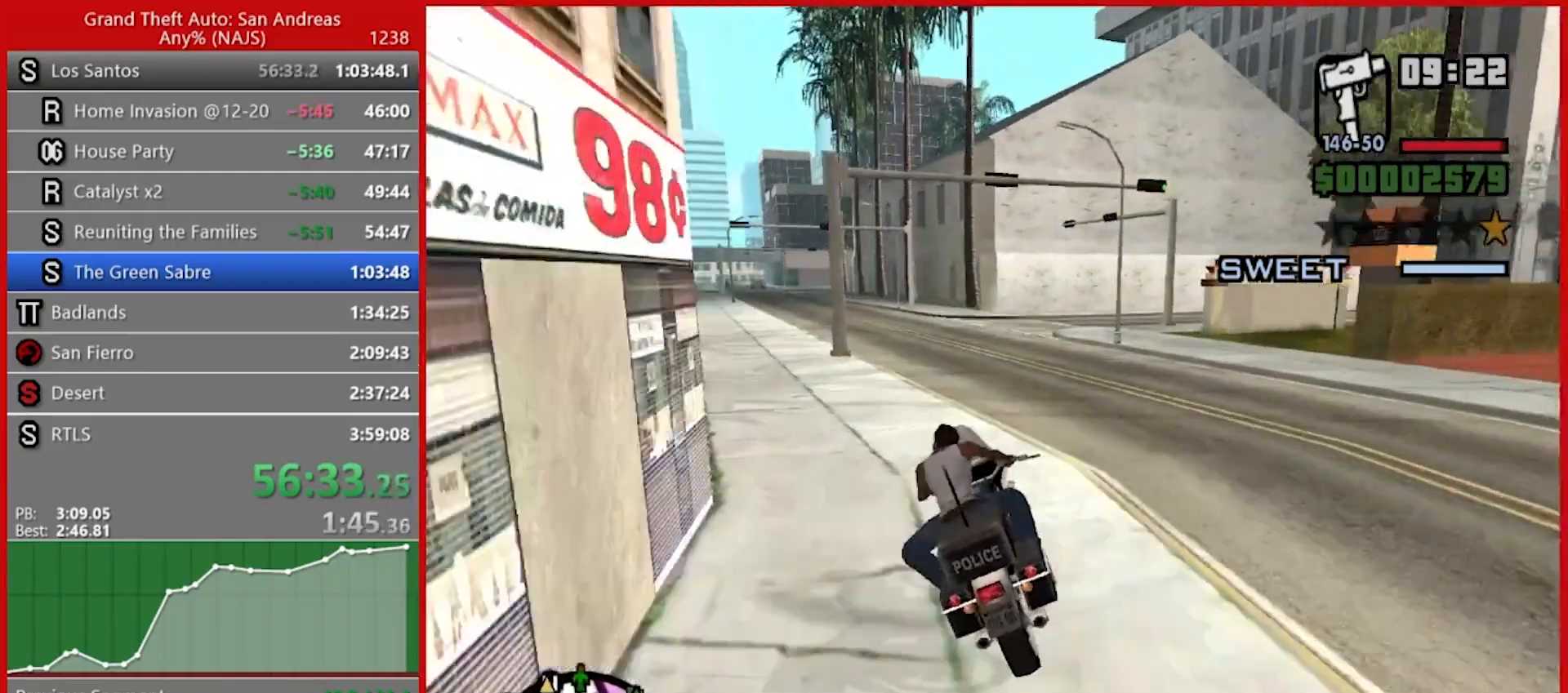
{"keys": ["a", "w"], "mouse": [], "events": [[60, "2", "down"], [100, "a", "down"], [180, "2", "up"], [240, "2", "down"], [340, "2", "up"], [460, "2", "down"], [500, "2", "up"]]}
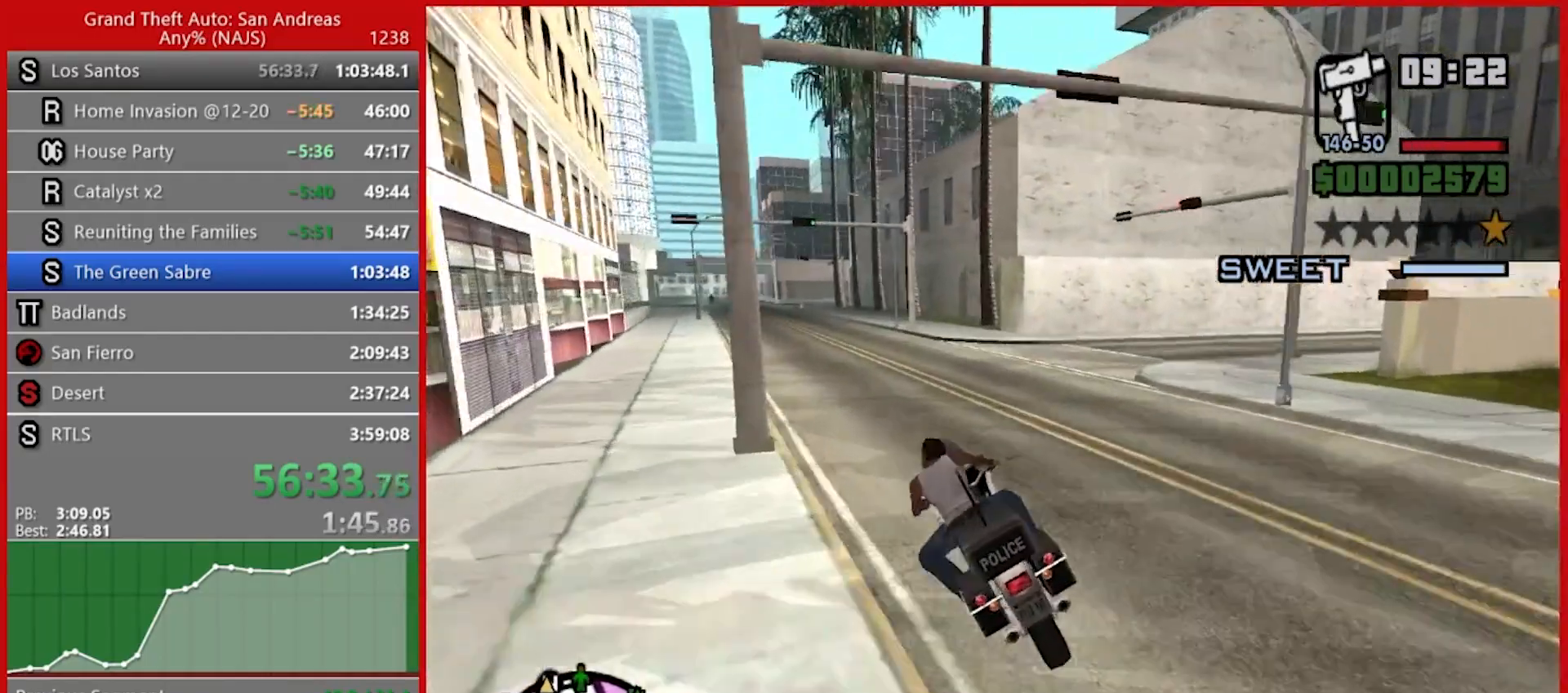
{"keys": ["2", "w"], "mouse": [], "events": [[80, "a", "up"], [120, "2", "down"], [240, "2", "up"], [300, "2", "down"], [340, "a", "down"], [380, "2", "up"], [440, "2", "down"], [440, "a", "up"]]}
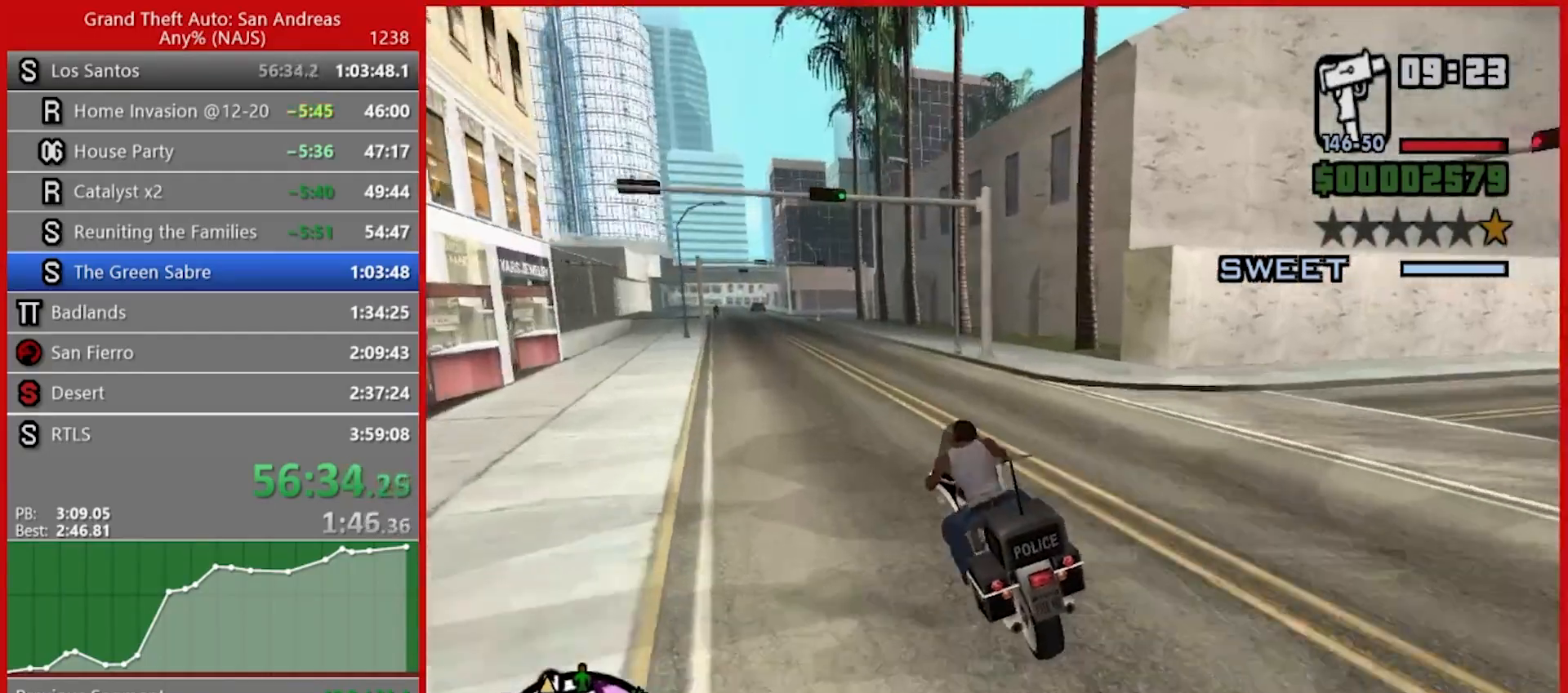
{"keys": ["2", "w"], "mouse": [], "events": [[80, "2", "up"], [120, "2", "down"], [220, "2", "up"], [260, "a", "down"], [320, "2", "down"], [360, "a", "up"], [400, "2", "up"], [440, "2", "down"]]}
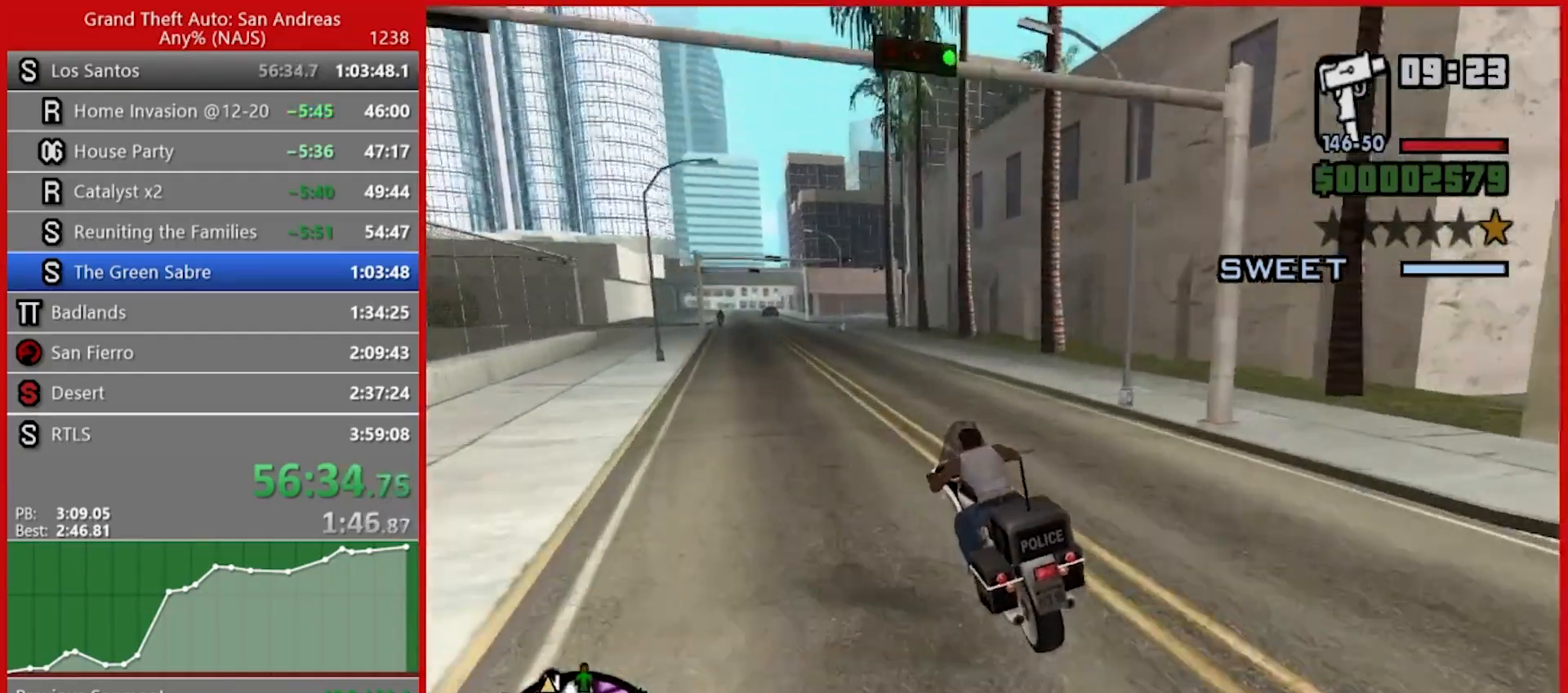
{"keys": ["2", "w"], "mouse": [], "events": [[100, "2", "up"], [140, "2", "down"], [240, "a", "down"], [280, "2", "up"], [320, "2", "down"], [320, "a", "up"], [460, "2", "up"], [500, "2", "down"]]}
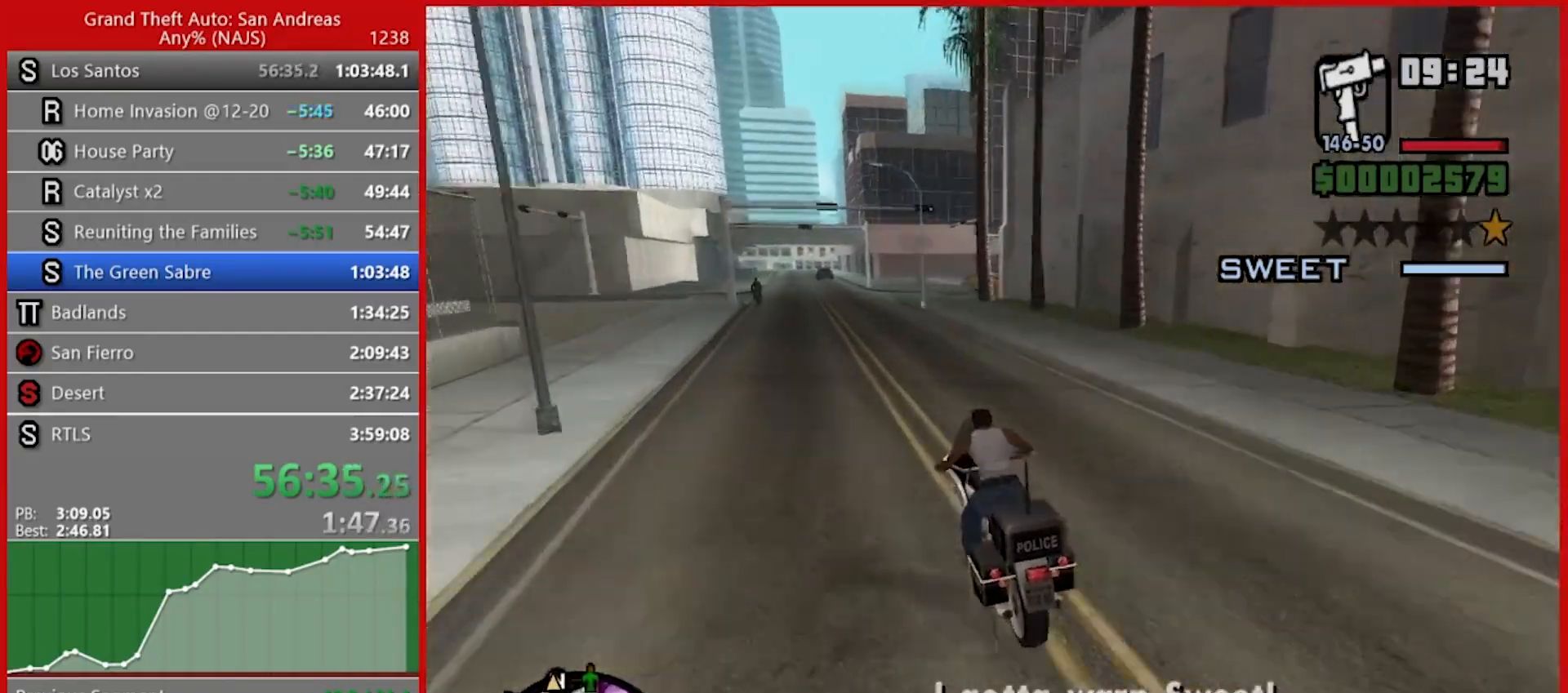
{"keys": ["a", "w"], "mouse": [], "events": [[120, "2", "up"], [200, "2", "down"], [300, "2", "up"], [380, "2", "down"], [480, "2", "up"], [480, "a", "down"]]}
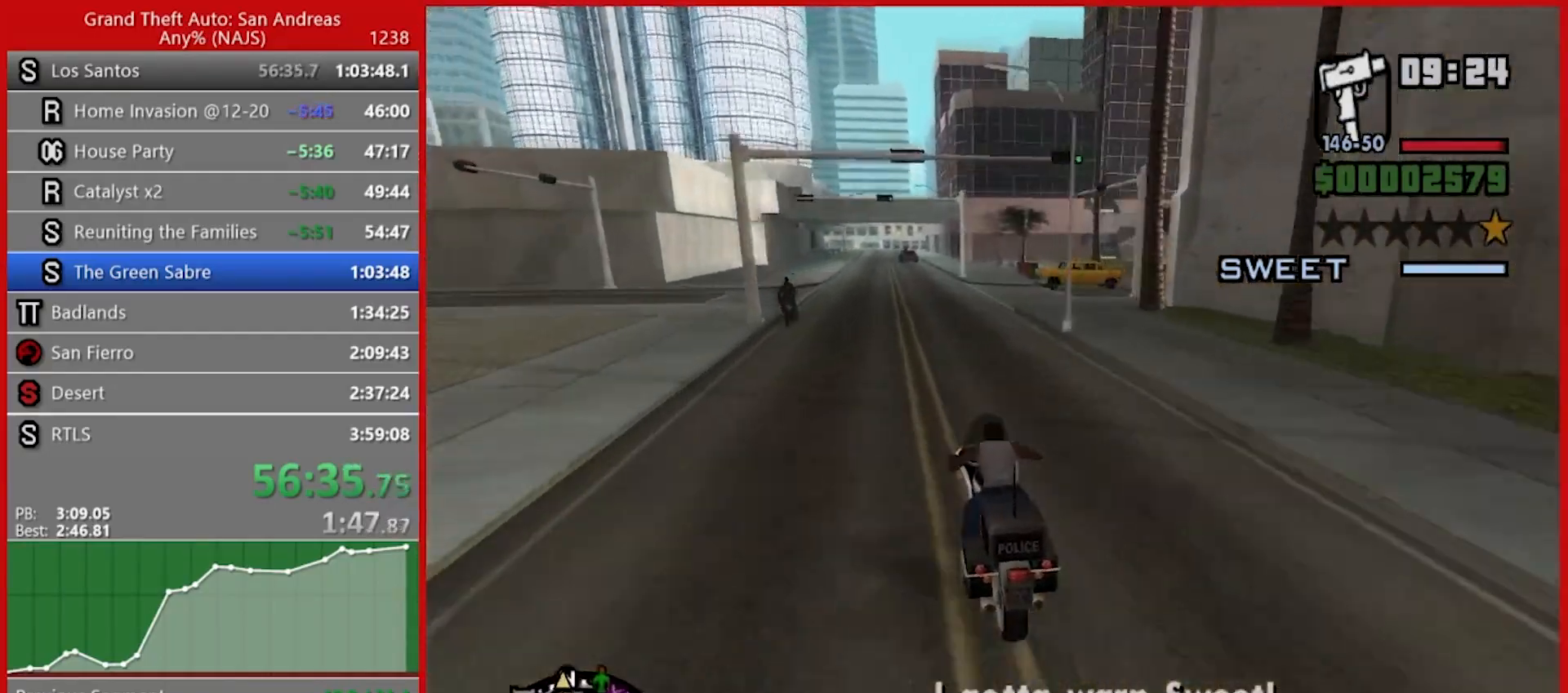
{"keys": ["d", "w"], "mouse": [], "events": [[180, "2", "down"], [180, "a", "up"], [220, "a", "down"], [260, "2", "up"], [260, "a", "up"], [360, "2", "down"], [360, "d", "down"], [440, "2", "up"]]}
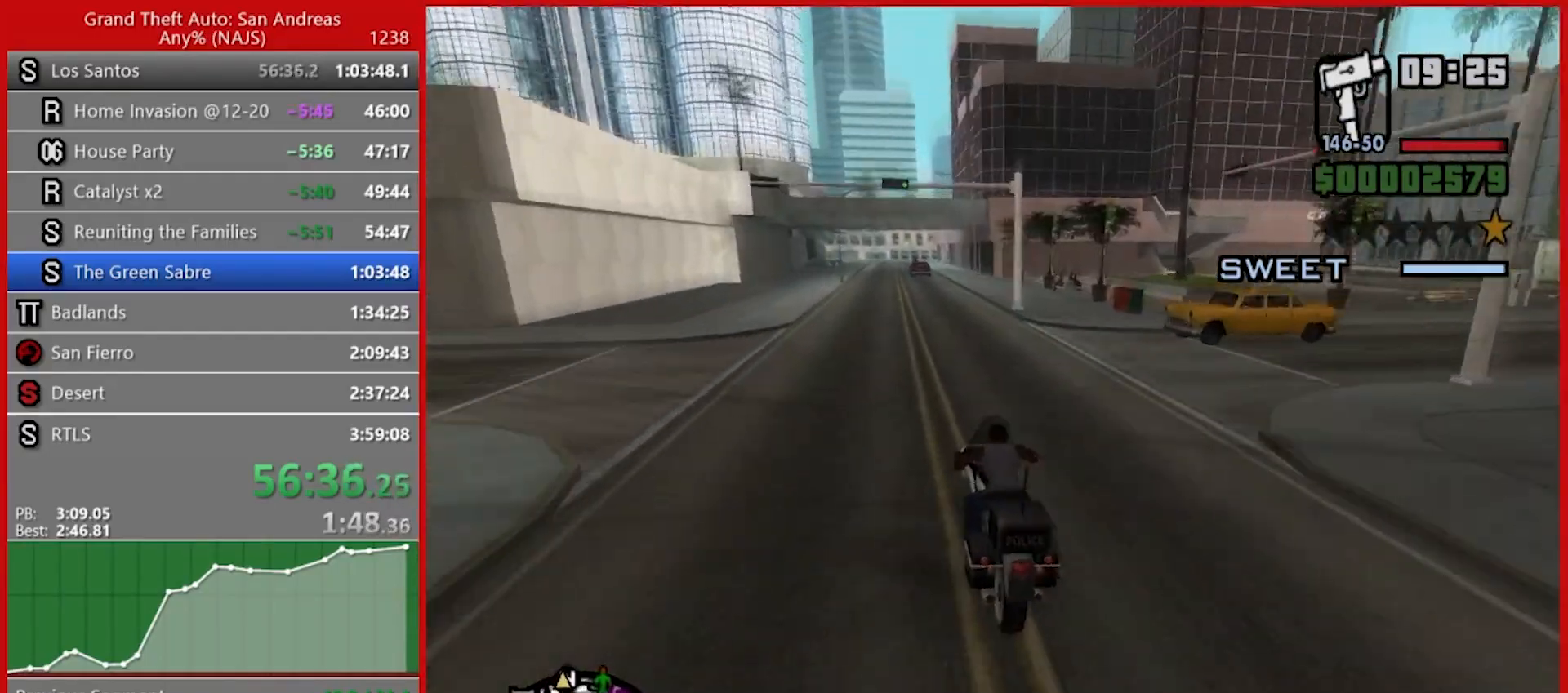
{"keys": ["w"], "mouse": [], "events": [[60, "2", "down"], [140, "2", "up"], [180, "d", "up"], [240, "2", "down"], [340, "2", "up"], [420, "2", "down"], [500, "2", "up"]]}
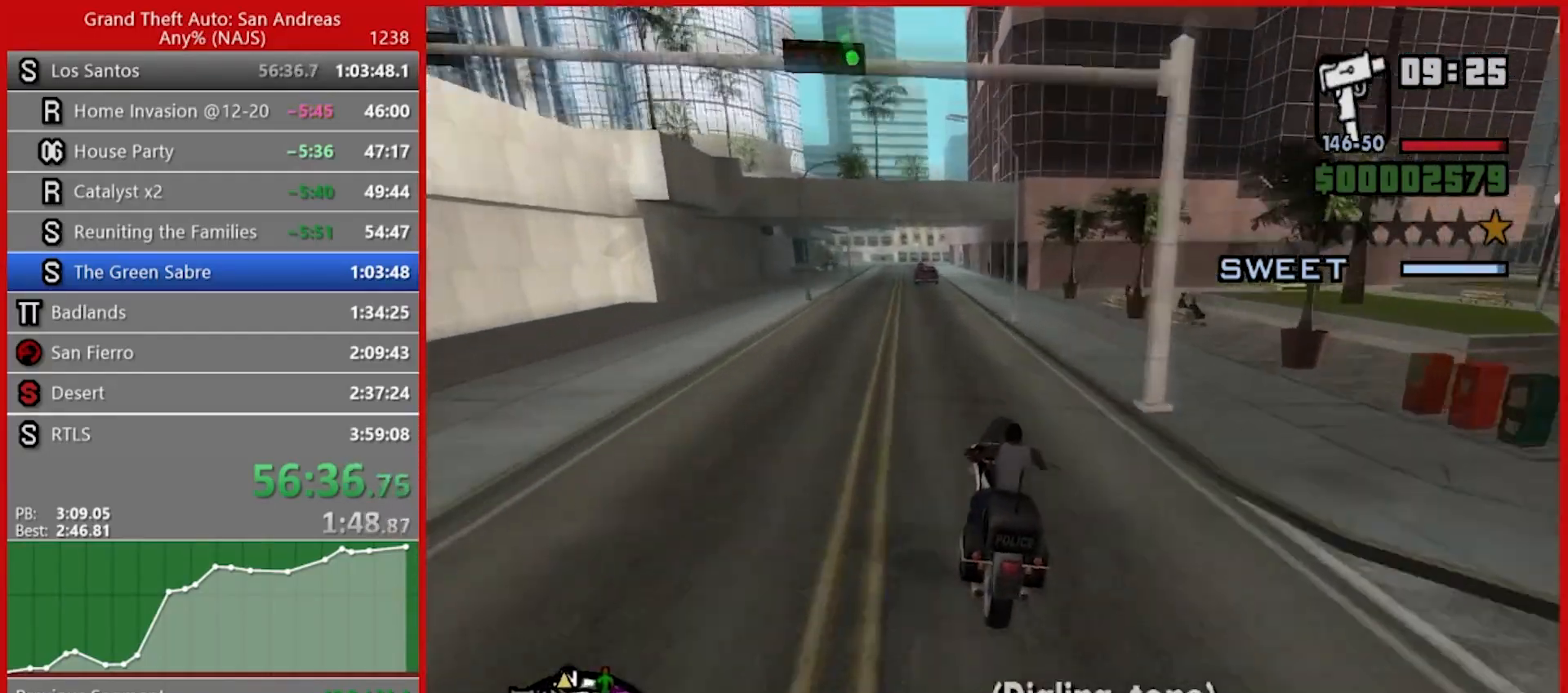
{"keys": ["2", "w"], "mouse": [], "events": [[80, "a", "down"], [120, "2", "down"], [120, "a", "up"], [200, "2", "up"], [300, "2", "down"], [380, "2", "up"], [480, "2", "down"]]}
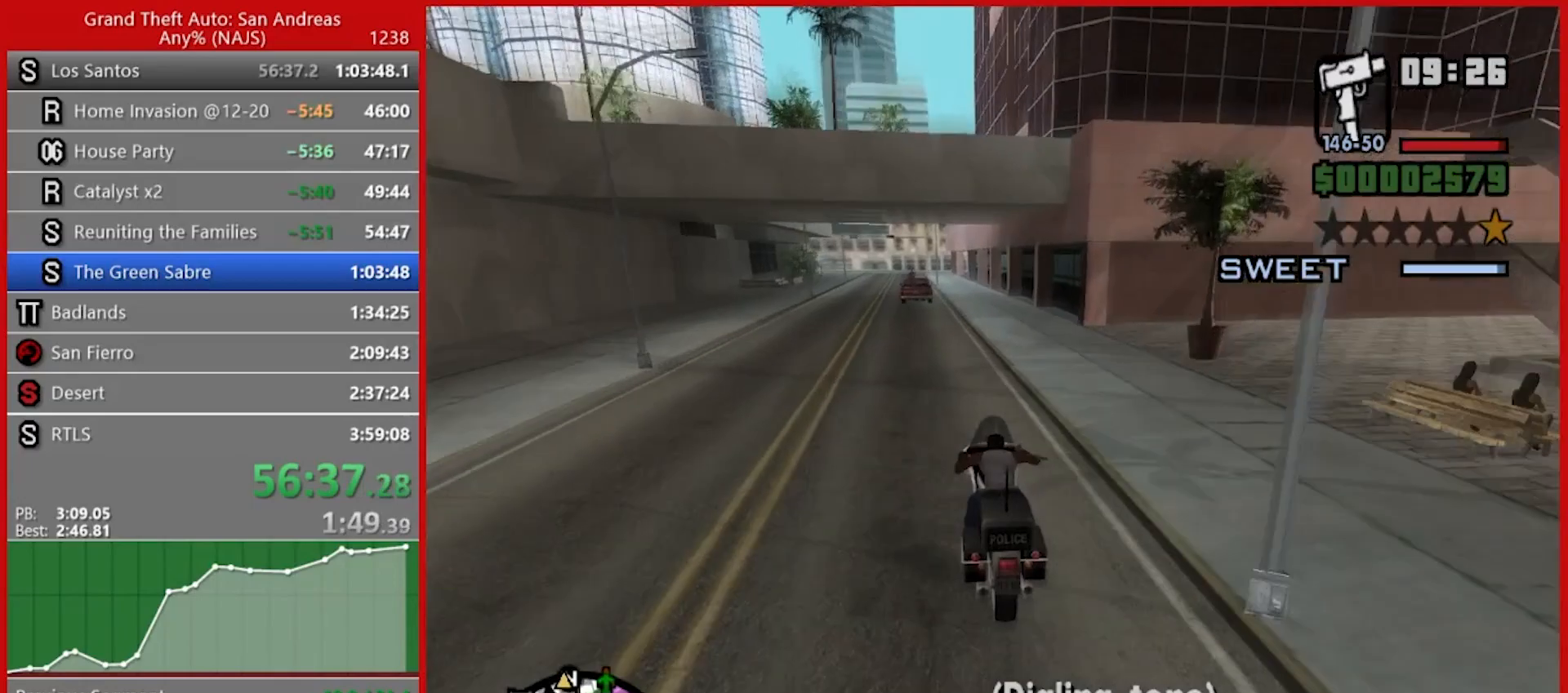
{"keys": ["w"], "mouse": [], "events": [[80, "2", "up"], [180, "2", "down"], [280, "2", "up"], [360, "2", "down"], [440, "2", "up"], [440, "d", "down"], [500, "d", "up"]]}
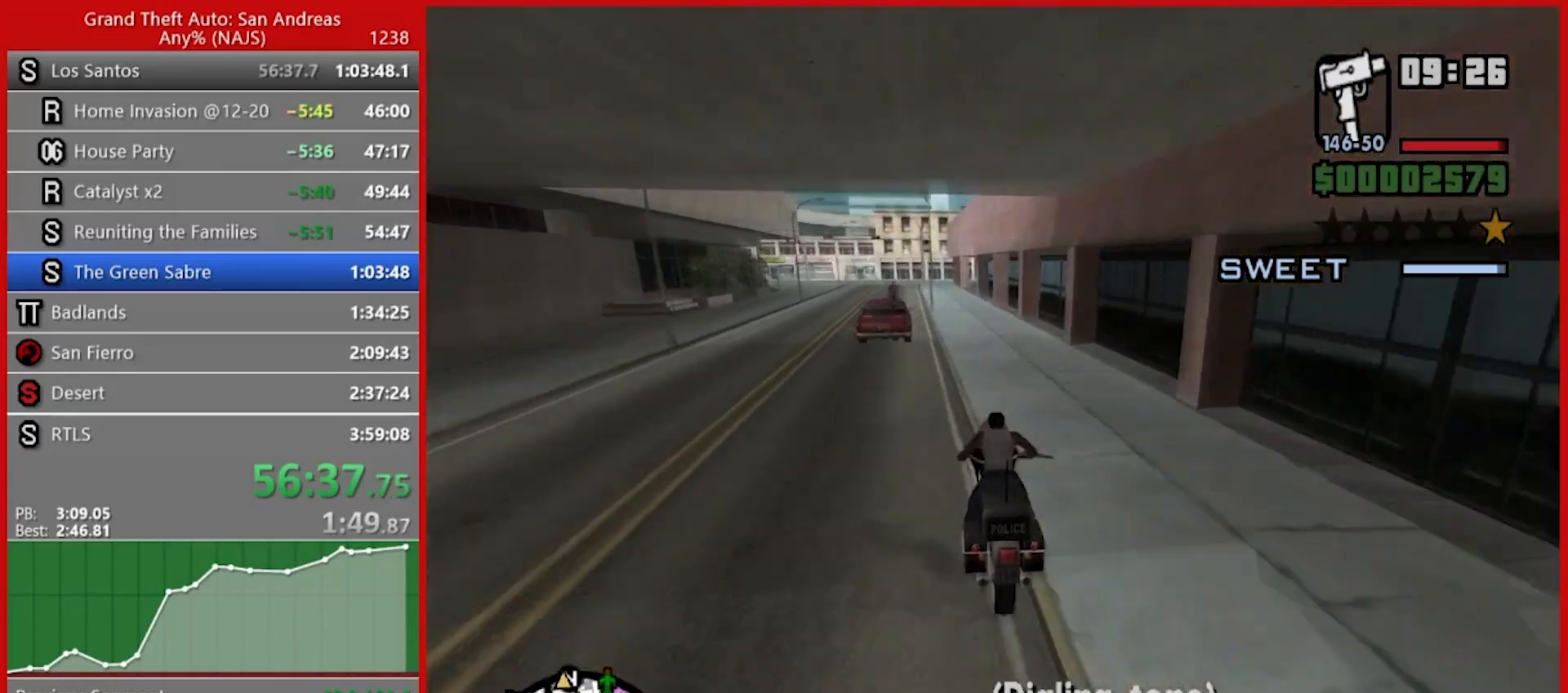
{"keys": ["w"], "mouse": [], "events": [[60, "2", "down"], [140, "2", "up"], [240, "2", "down"], [320, "2", "up"], [420, "2", "down"], [500, "2", "up"]]}
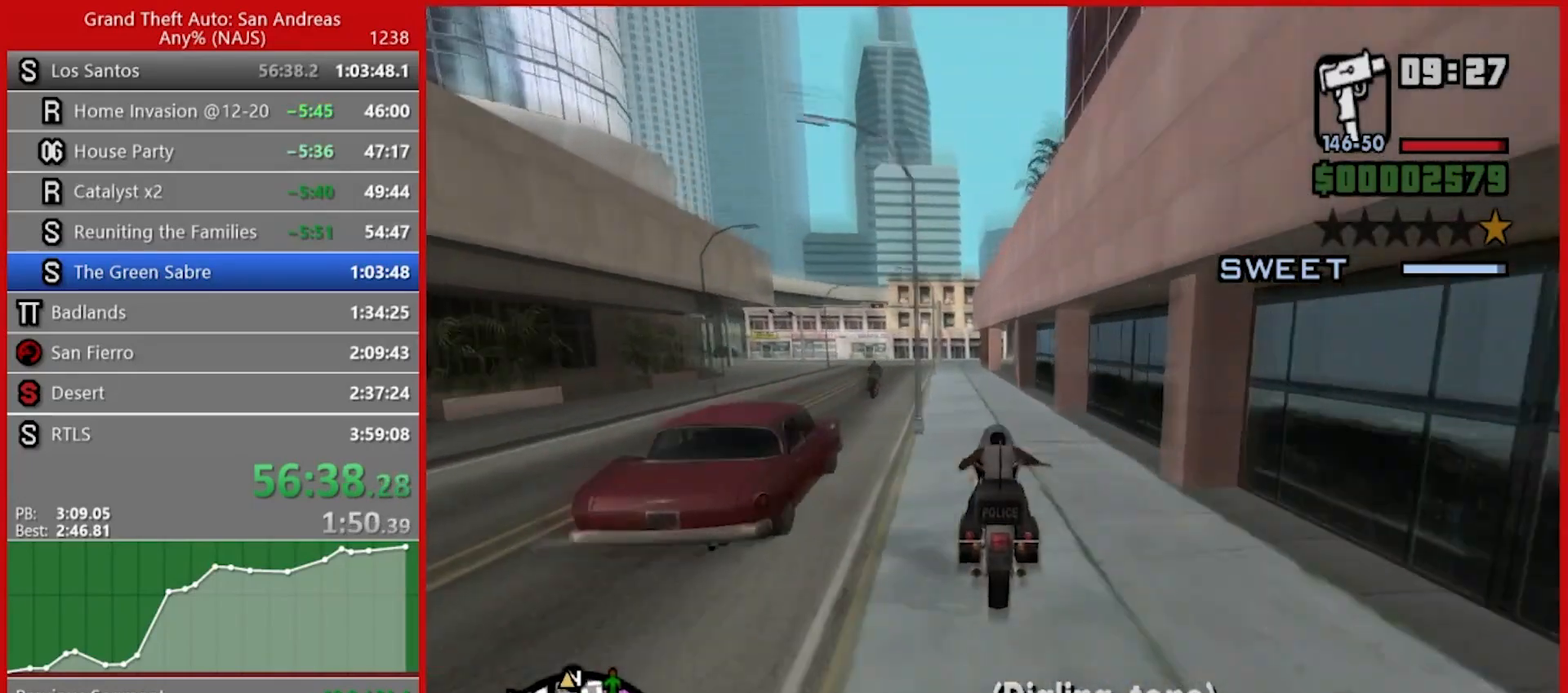
{"keys": ["d"], "mouse": [], "events": [[120, "2", "down"], [220, "2", "up"], [220, "d", "down"], [260, "w", "up"]]}
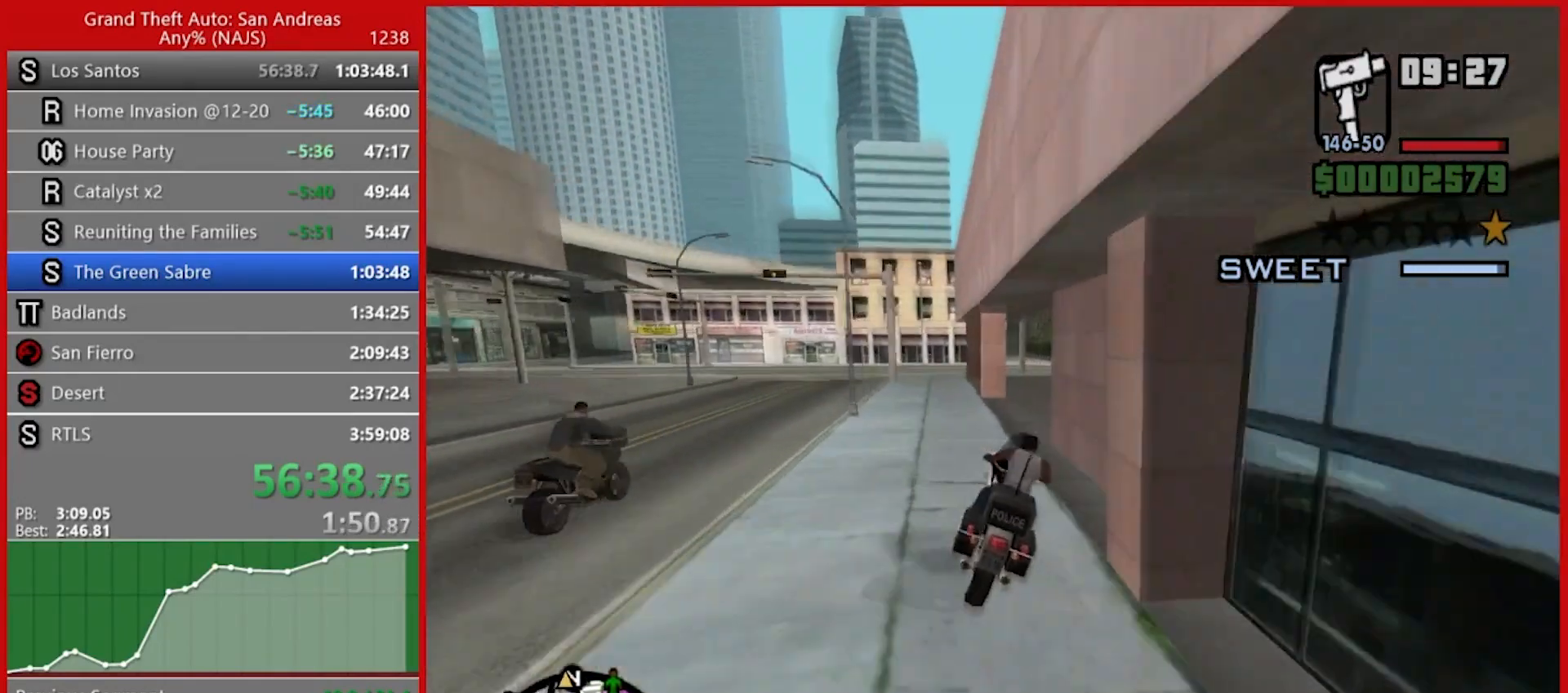
{"keys": ["2", "a", "w"], "mouse": [], "events": [[80, "d", "up"], [220, "d", "down"], [360, "d", "up"], [360, "w", "down"], [440, "2", "down"], [440, "a", "down"]]}
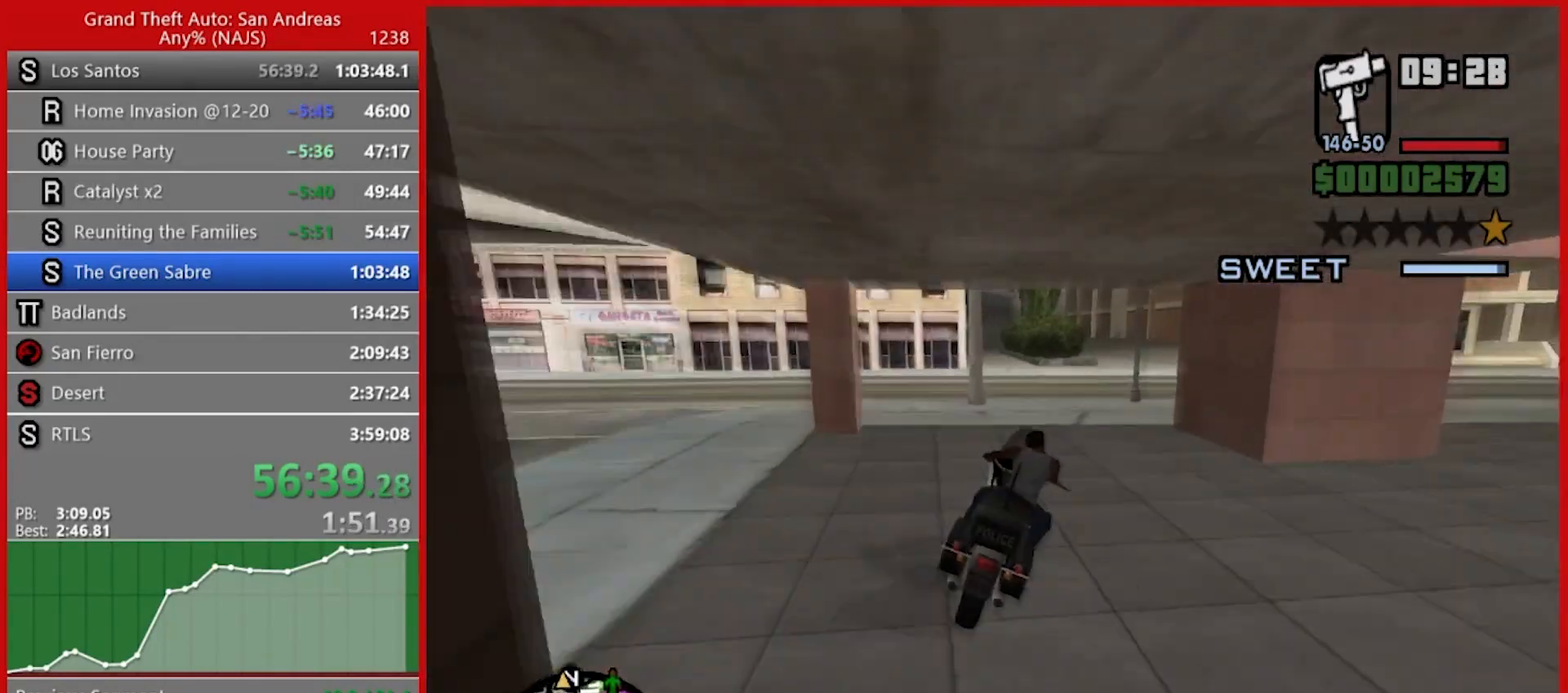
{"keys": ["2", "a", "w"], "mouse": [], "events": [[60, "2", "up"], [140, "2", "down"], [280, "2", "up"], [380, "2", "down"], [460, "2", "up"], [500, "2", "down"]]}
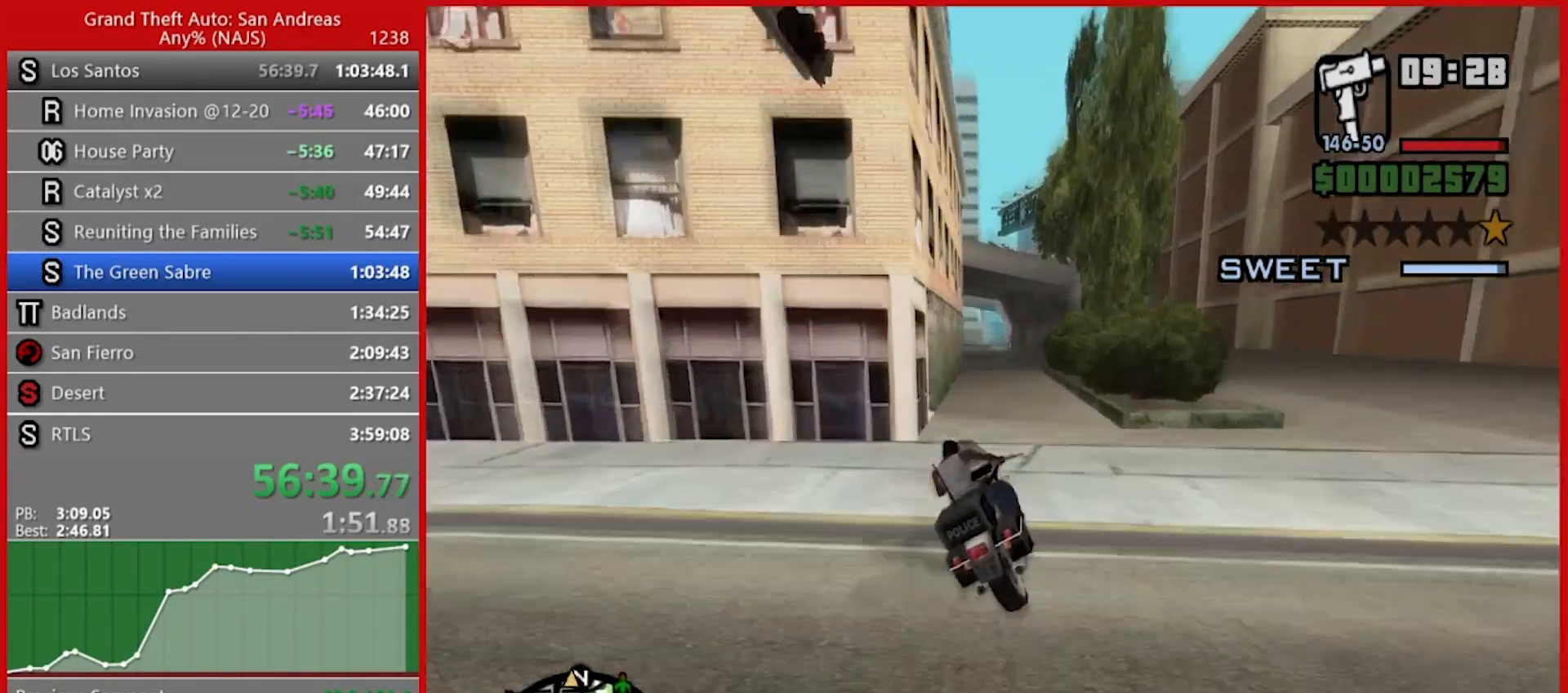
{"keys": ["2", "w"], "mouse": [], "events": [[120, "a", "up"], [160, "2", "up"], [200, "2", "down"], [340, "2", "up"], [420, "2", "down"]]}
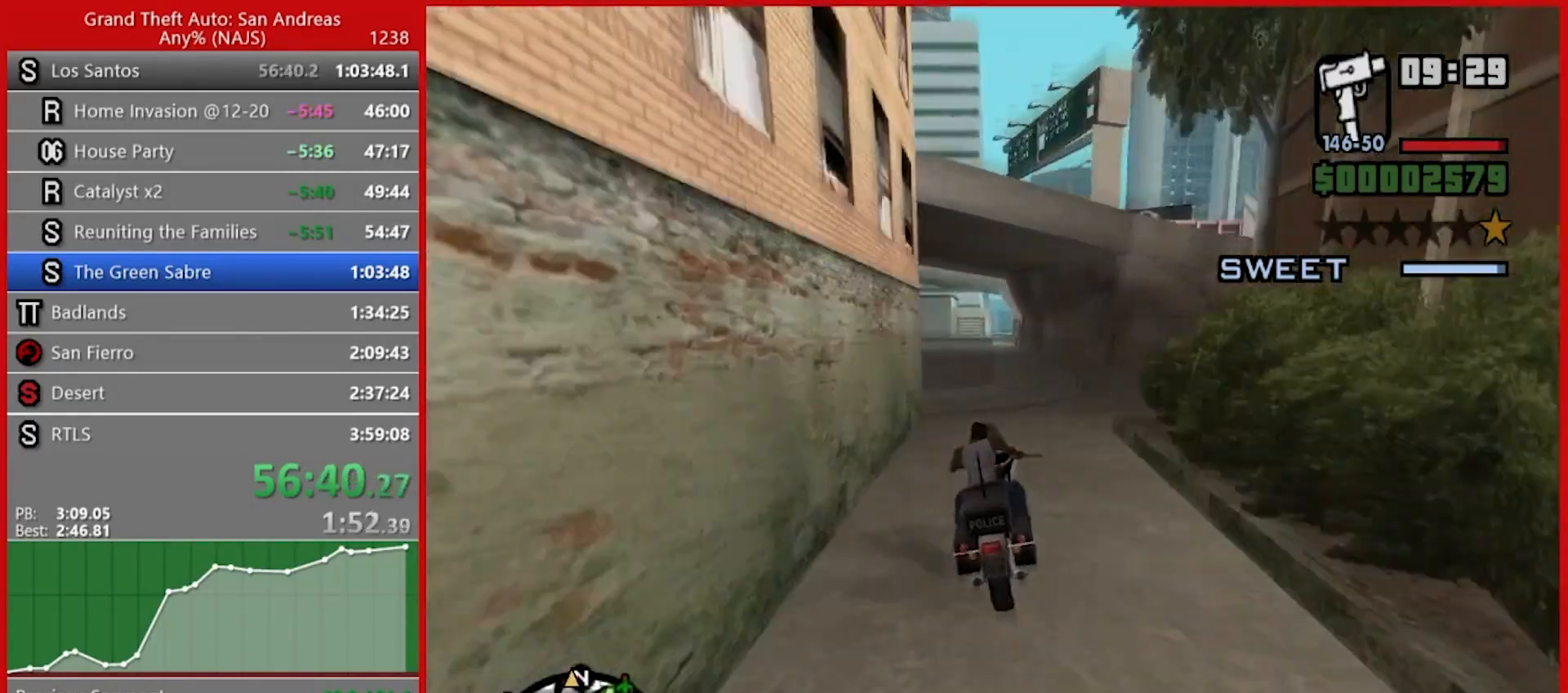
{"keys": ["2", "w"], "mouse": [], "events": [[60, "2", "up"], [80, "2", "down"], [220, "2", "up"], [320, "2", "down"], [440, "2", "up"], [440, "d", "down"], [500, "2", "down"], [500, "d", "up"]]}
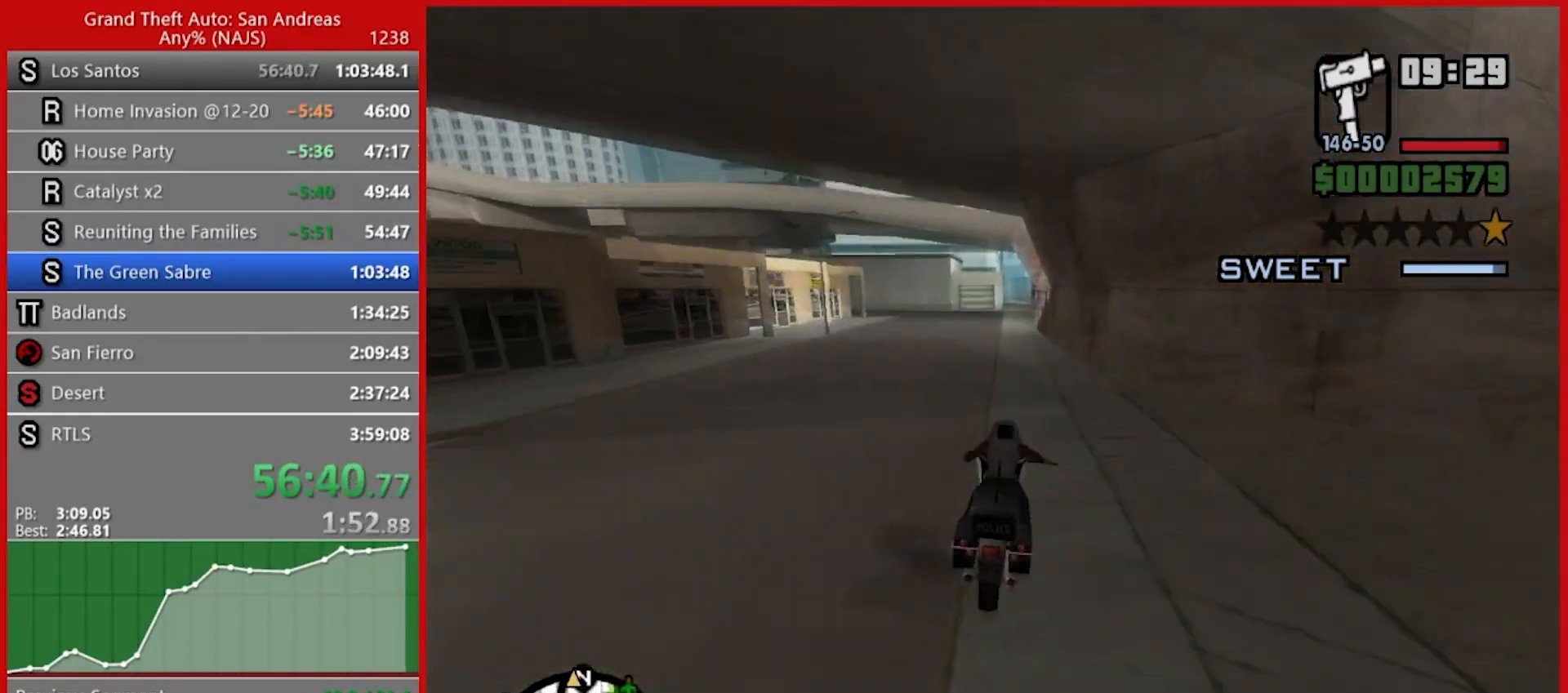
{"keys": ["w"], "mouse": [], "events": [[100, "2", "up"], [180, "2", "down"], [280, "2", "up"], [420, "2", "down"], [500, "2", "up"]]}
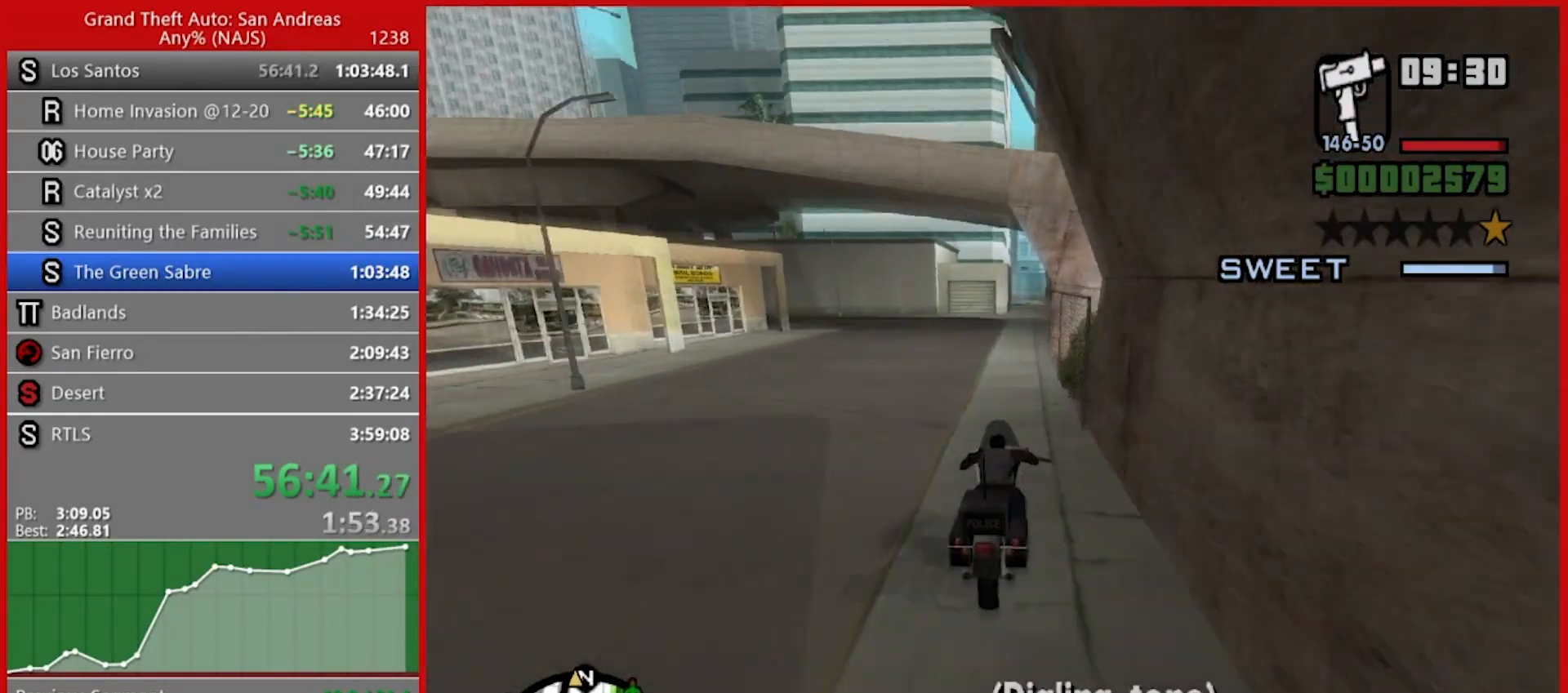
{"keys": ["2", "w"], "mouse": [], "events": [[60, "2", "down"], [160, "2", "up"], [160, "a", "down"], [220, "a", "up"], [260, "2", "down"], [340, "2", "up"], [440, "2", "down"]]}
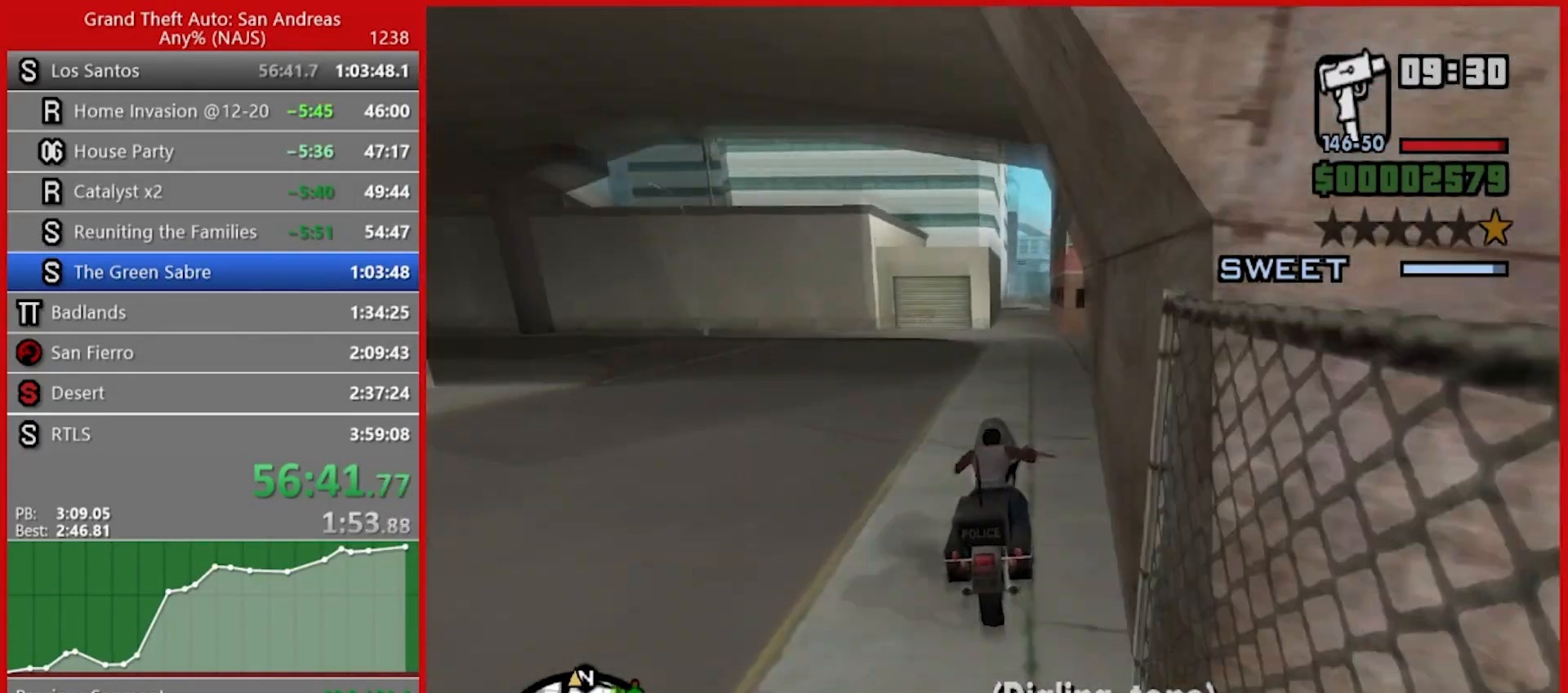
{"keys": ["2", "w"], "mouse": [], "events": [[40, "2", "up"], [40, "d", "down"], [120, "2", "down"], [120, "d", "up"], [220, "2", "up"], [300, "2", "down"], [440, "2", "up"], [480, "2", "down"]]}
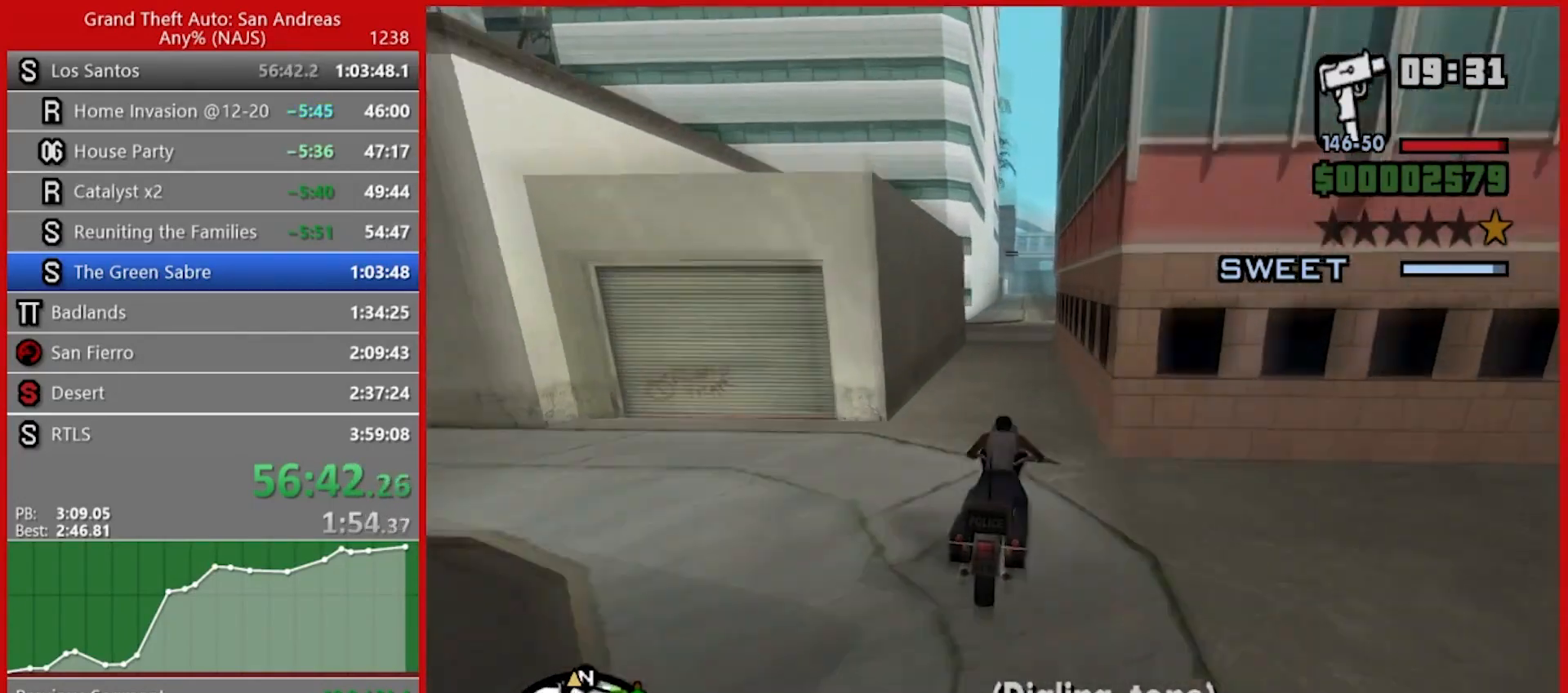
{"keys": ["d", "w"], "mouse": [], "events": [[160, "2", "up"], [200, "2", "down"], [240, "a", "down"], [280, "a", "up"], [320, "2", "up"], [380, "2", "down"], [460, "d", "down"], [500, "2", "up"]]}
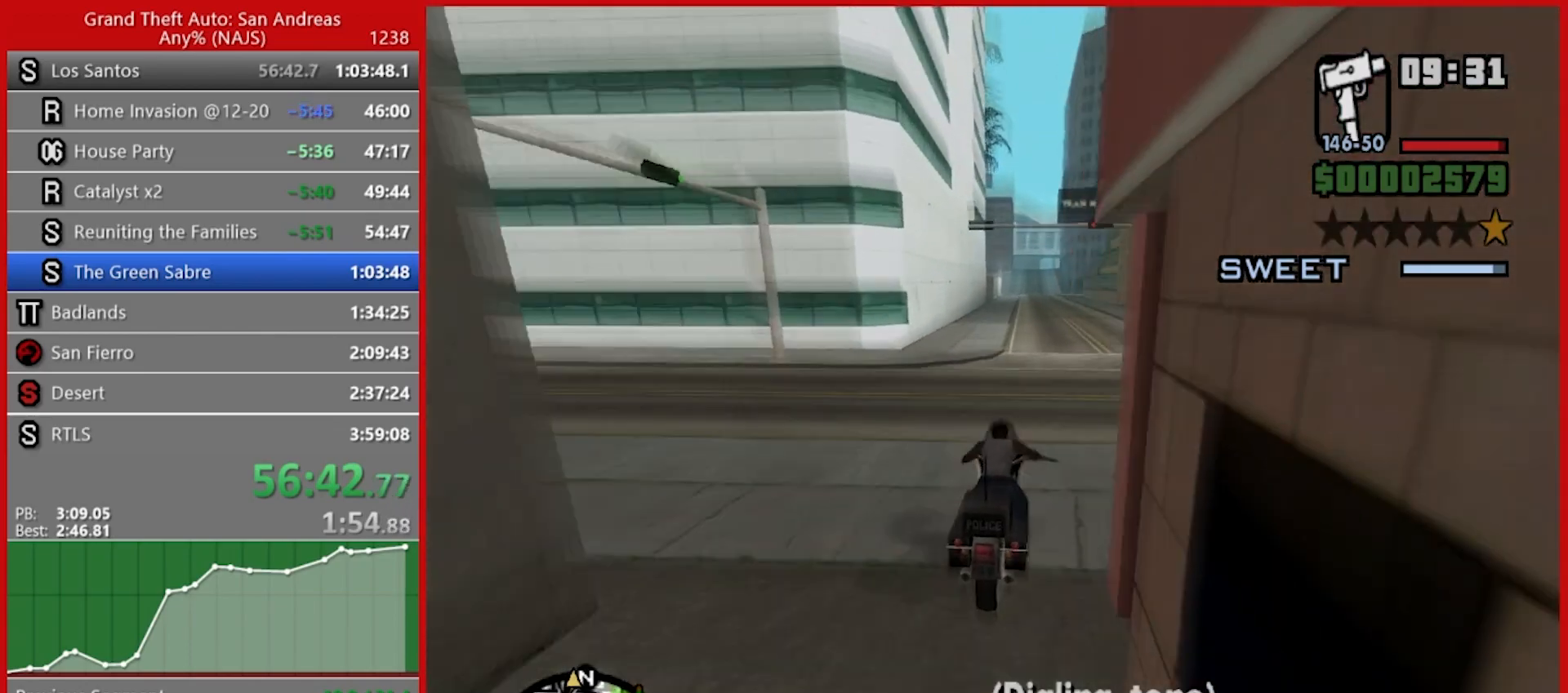
{"keys": ["2", "w"], "mouse": [], "events": [[60, "d", "up"], [120, "2", "down"], [200, "2", "up"], [300, "2", "down"], [420, "2", "up"], [480, "2", "down"]]}
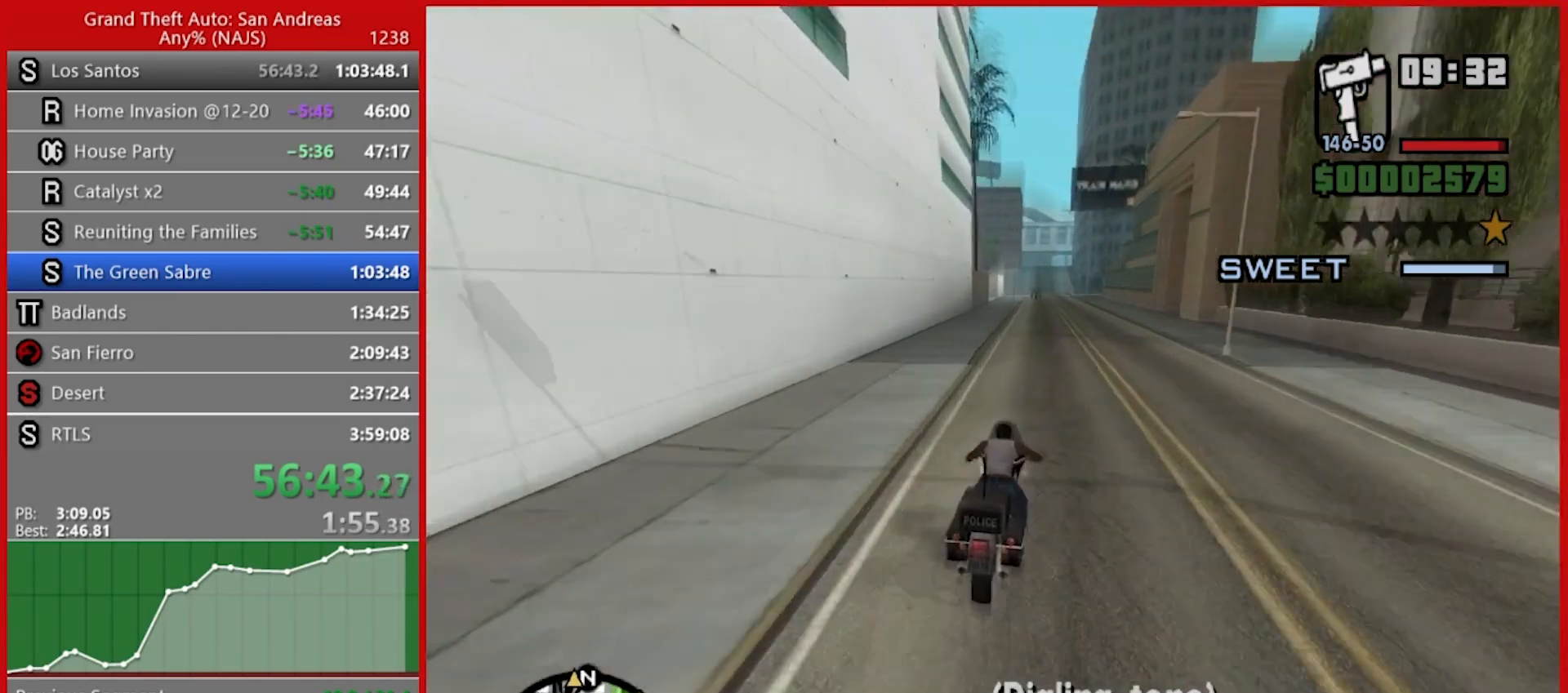
{"keys": ["w"], "mouse": [], "events": [[80, "2", "up"], [180, "2", "down"], [260, "2", "up"], [360, "2", "down"], [440, "2", "up"]]}
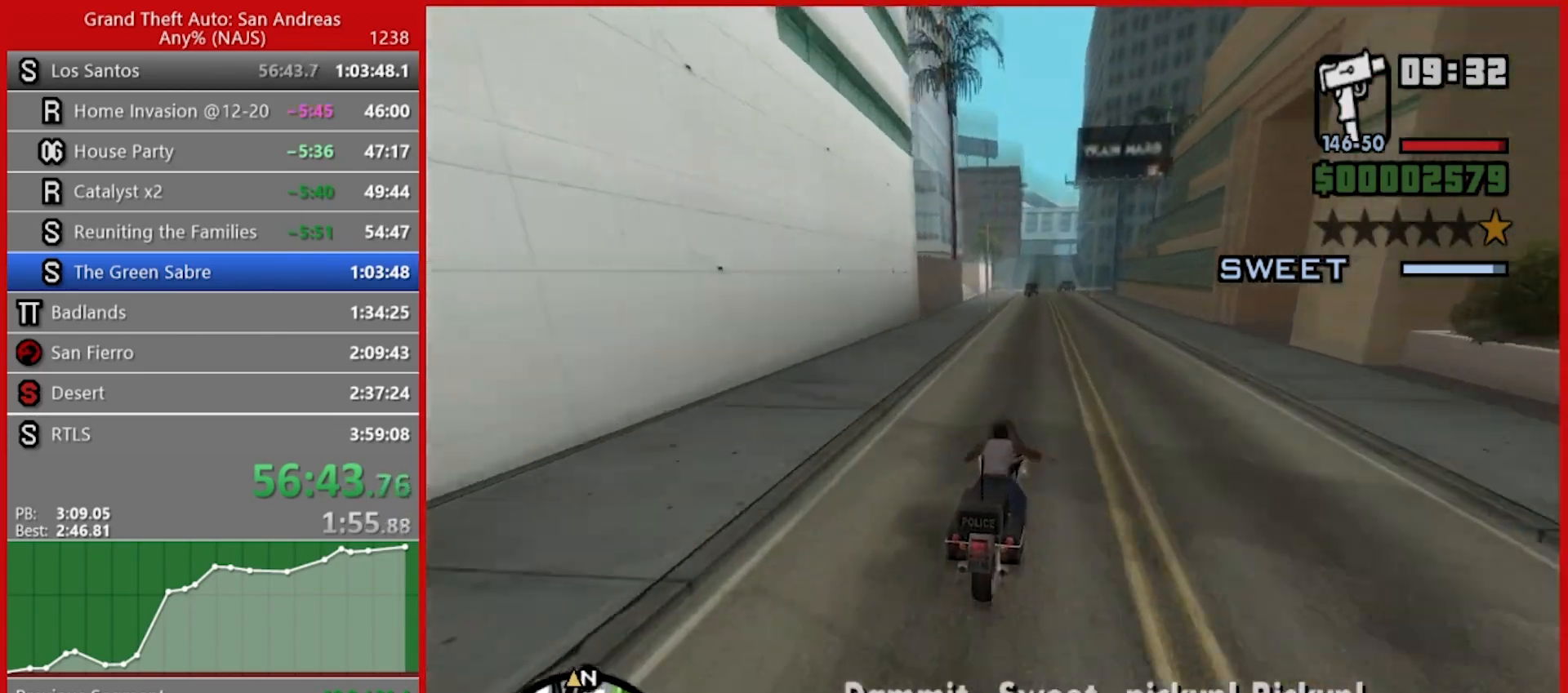
{"keys": ["2", "w"], "mouse": [], "events": [[60, "2", "down"], [140, "2", "up"], [180, "d", "down"], [240, "2", "down"], [240, "d", "up"], [360, "2", "up"], [420, "2", "down"]]}
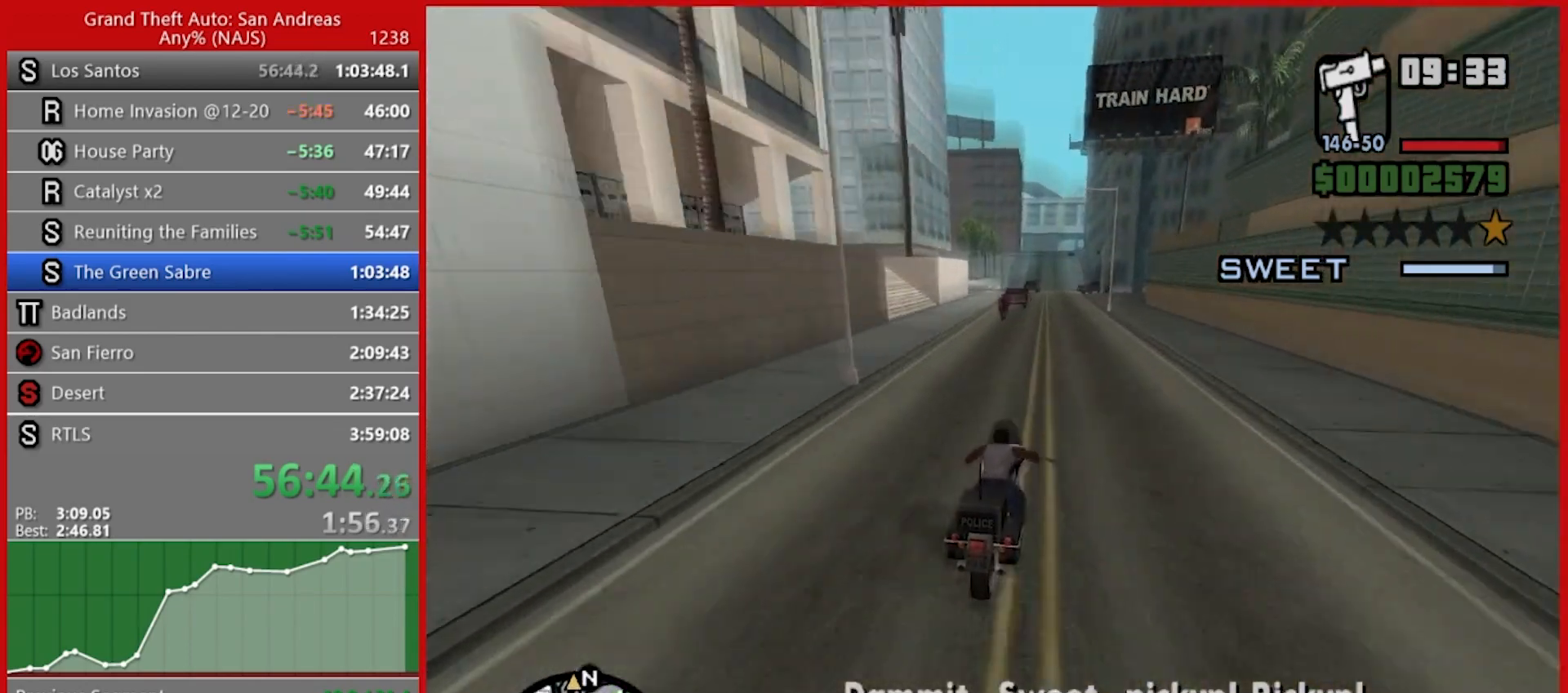
{"keys": ["w"], "mouse": [], "events": [[60, "2", "up"], [120, "2", "down"], [260, "2", "up"], [340, "2", "down"], [440, "2", "up"]]}
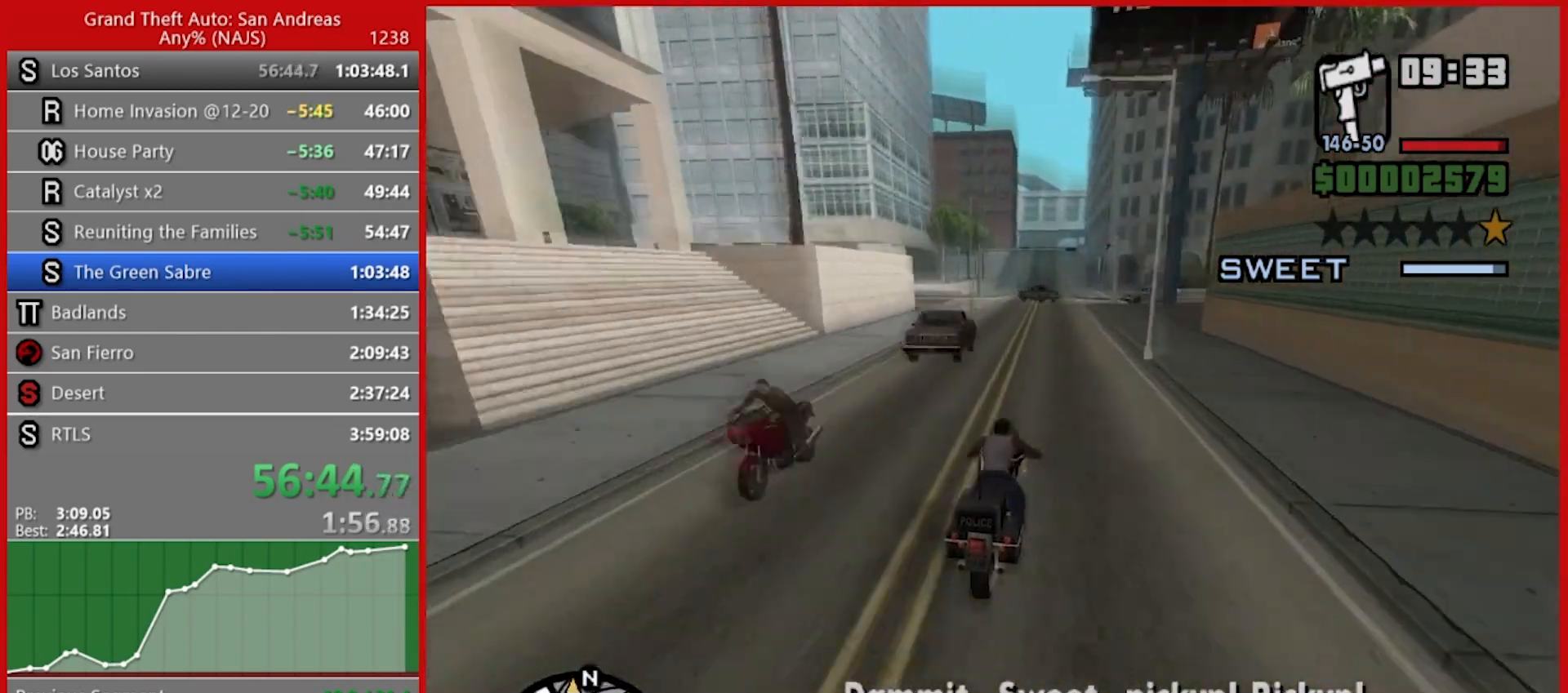
{"keys": ["w"], "mouse": [], "events": [[40, "2", "down"], [40, "a", "down"], [120, "2", "up"], [120, "a", "up"], [220, "2", "down"], [300, "2", "up"], [420, "2", "down"], [500, "2", "up"]]}